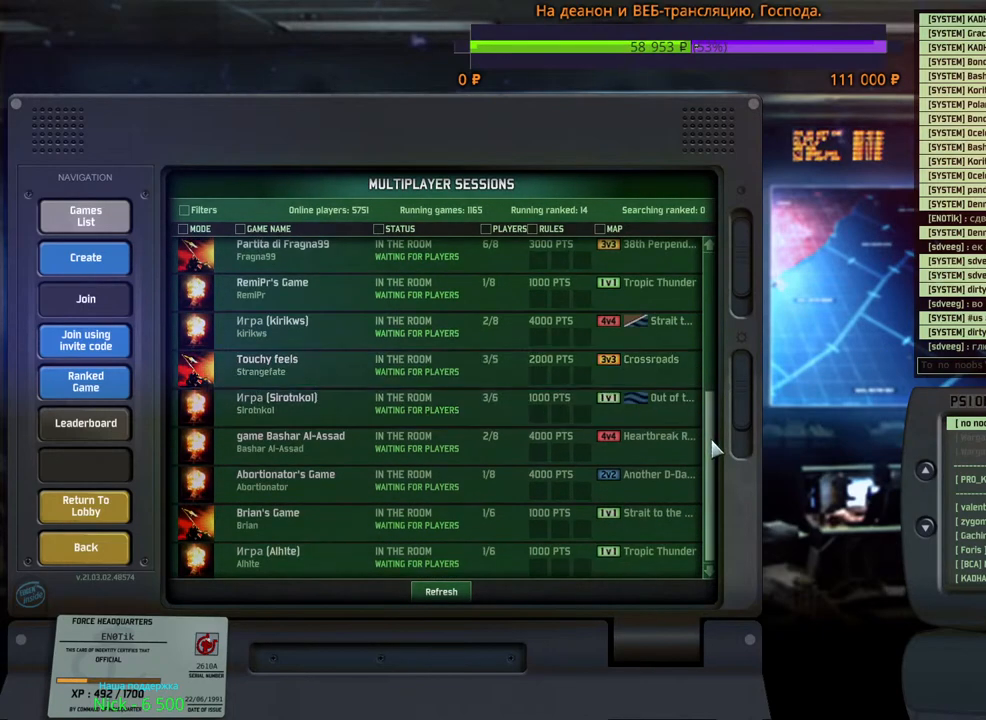
Gameplay with keyboard and mouse; each line is a JSON object with the keys and mouse buttons held at the frame after it. "events" lists presses ("down") and releases ("up") of "1", "2", "3", "4", "5", "6", "a", "alt", "b", "c", "caps_lock", "ctrl", "d", "e", "escape", "f", "f1", "f2", "f3", "f4", "f5", "f6", "g", "h", "n", "q", "r", "s", "shift", "space", "super", "t", "tab", "tilde", "v", "w", "x", "y", "z", "mouse_left", "mouse_wheel", "mouse_right", "mouse_mb4" and "mouse_mb5" between this image and that frame as [ms after this image, input, new state], when the widget could be followed in between. "mouse_left", "mouse_wheel", "mouse_right", "mouse_mb4", "mouse_mb5" = the "left", "wheel", "right", "mb4", "mb5" buttons of the "mouse" list. No other keys are recorded. "wheel" means that the mouse wheel is clicked or scrolled. Mouse movement is not recorded.
{"keys": [], "mouse": ["left"], "events": [[483, "mouse_left", "down"]]}
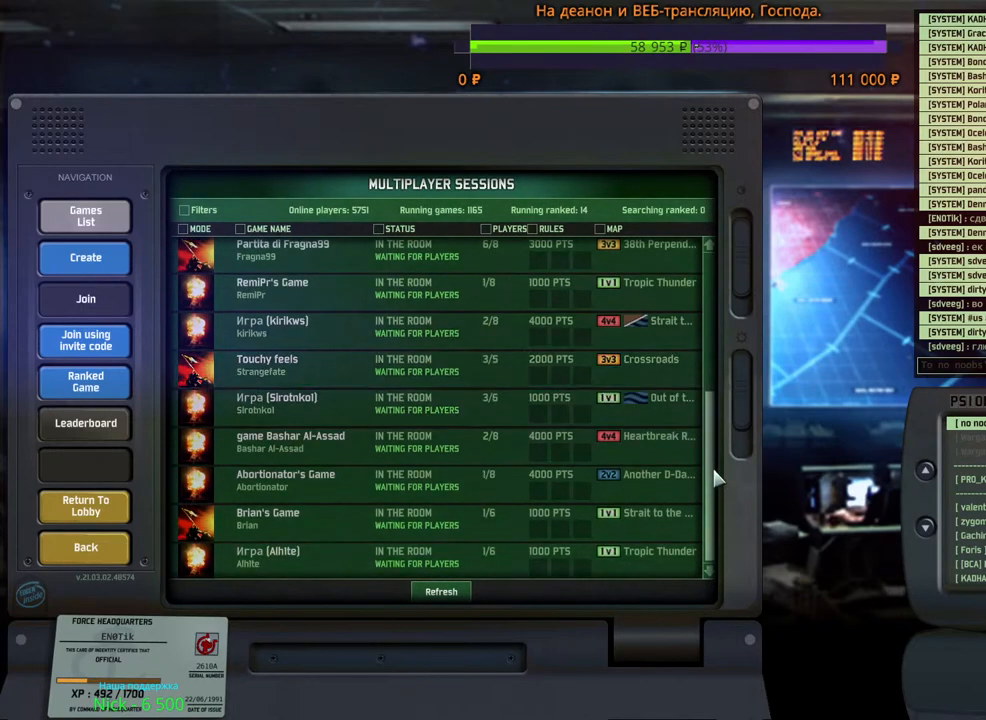
{"keys": [], "mouse": ["left"], "events": []}
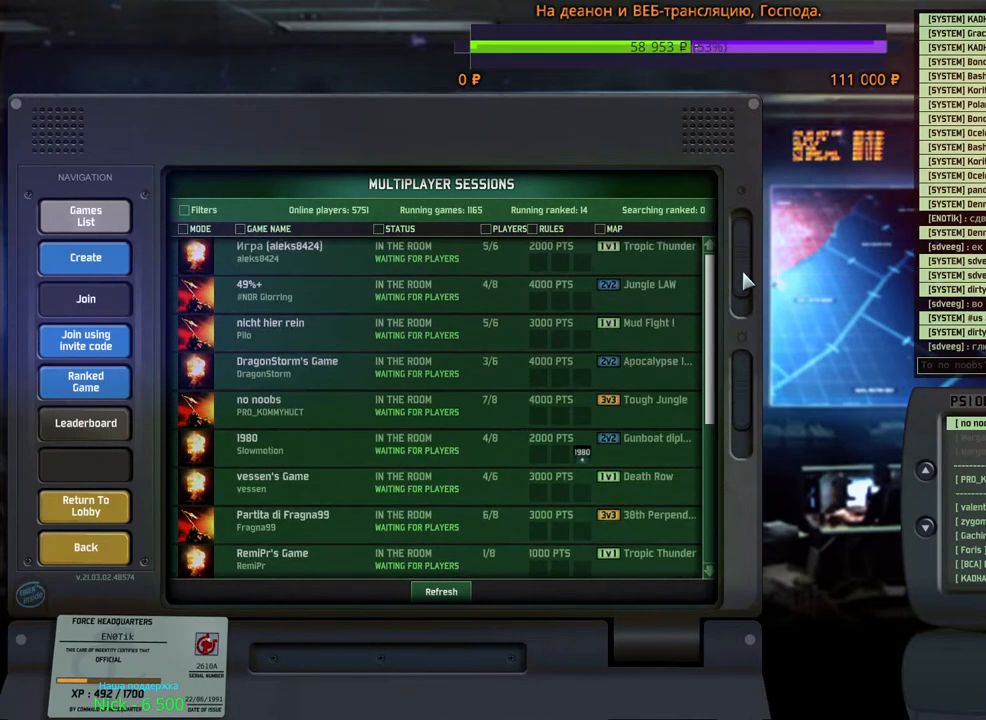
{"keys": [], "mouse": [], "events": [[150, "mouse_left", "up"]]}
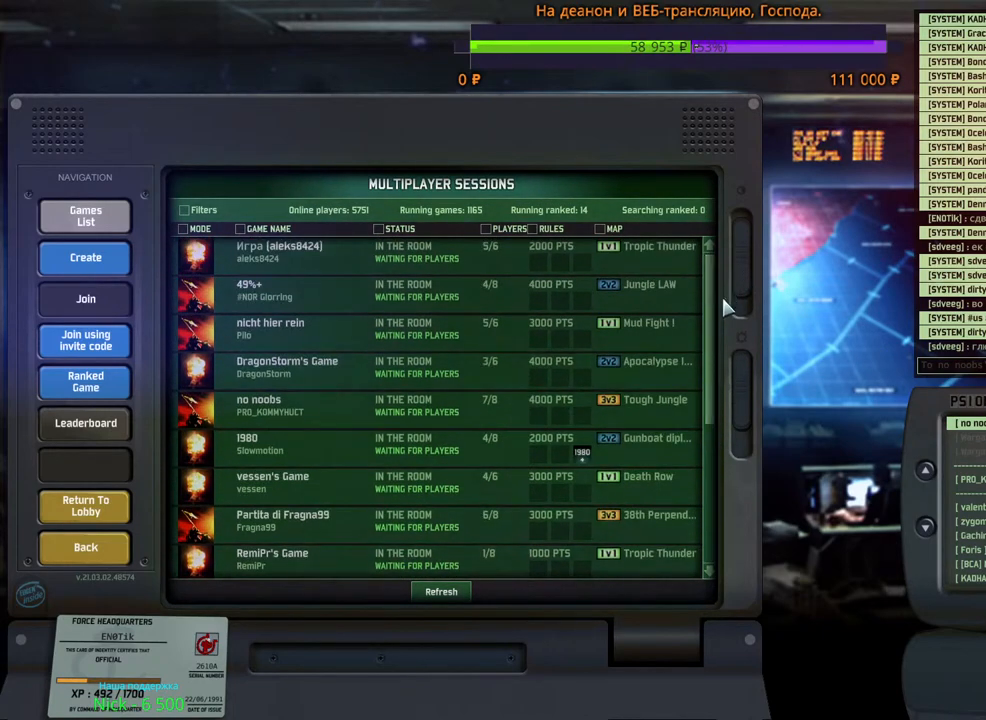
{"keys": [], "mouse": [], "events": []}
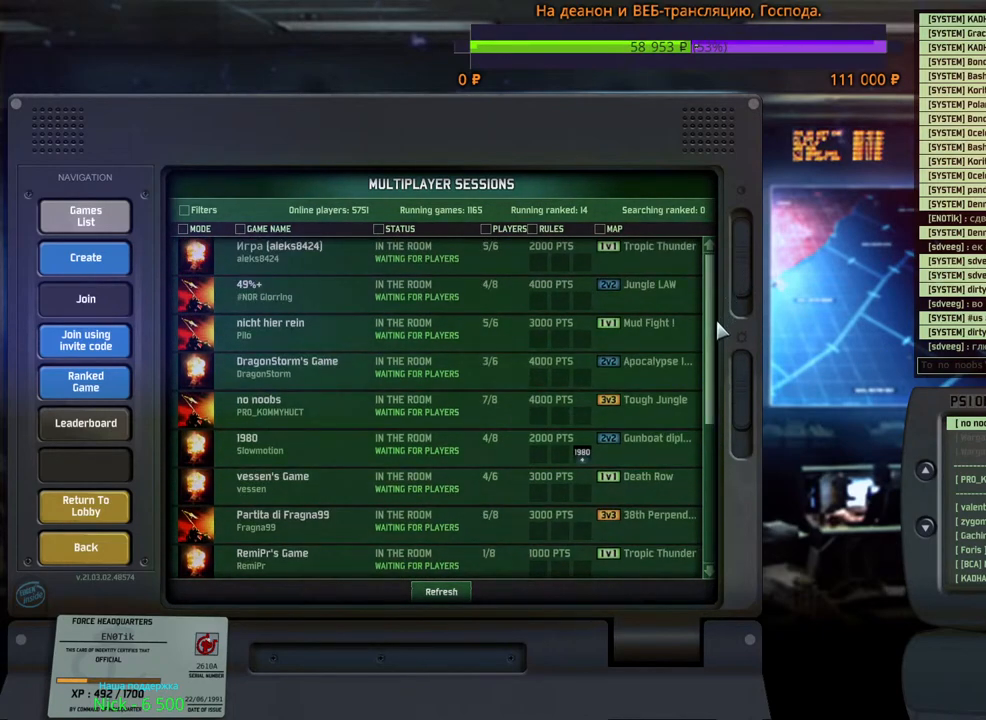
{"keys": [], "mouse": ["left"], "events": [[400, "mouse_left", "down"]]}
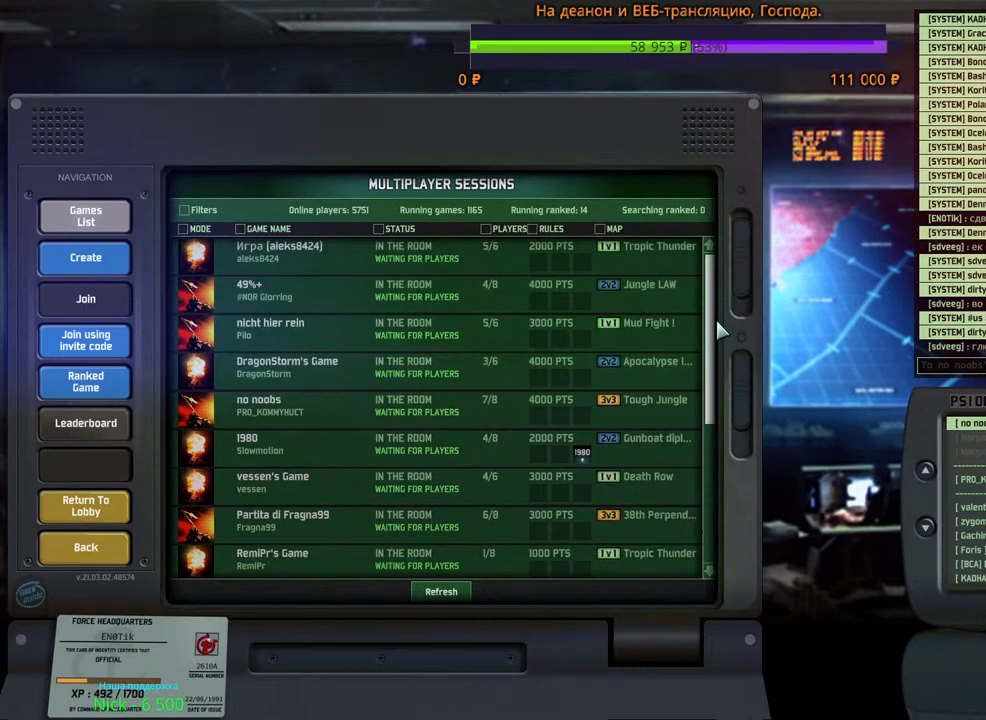
{"keys": [], "mouse": ["left"], "events": []}
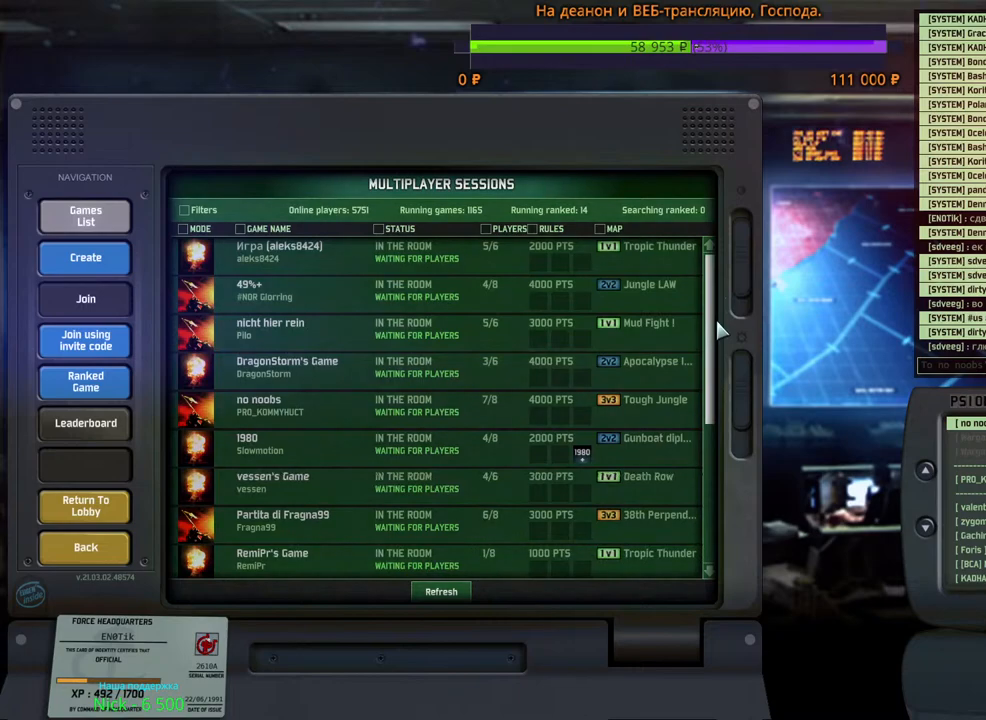
{"keys": [], "mouse": ["left"], "events": []}
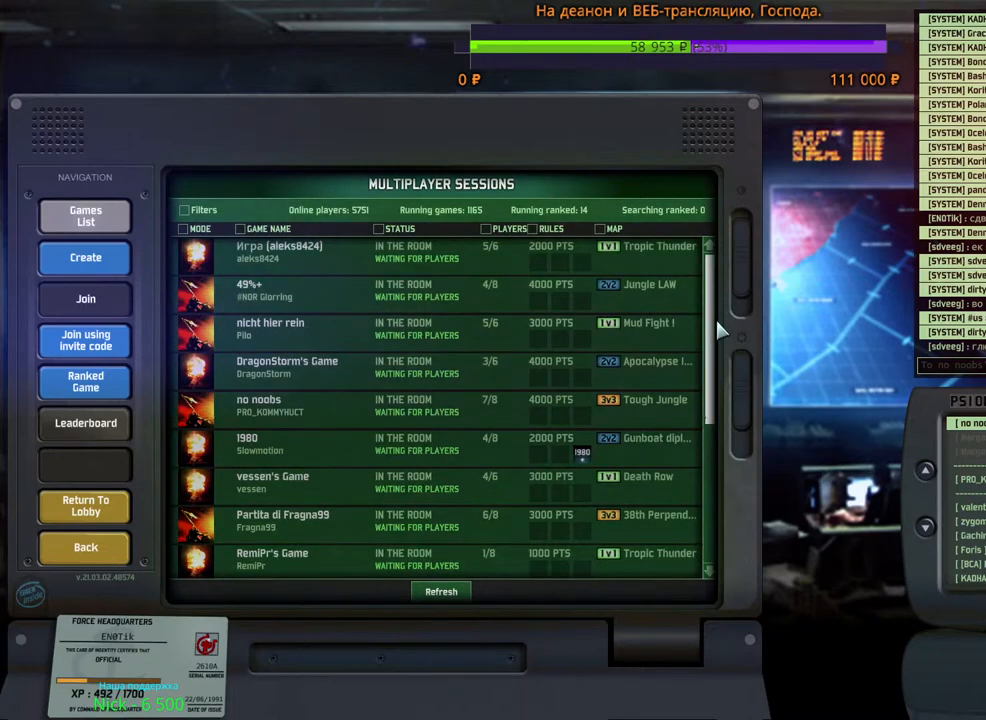
{"keys": [], "mouse": ["left"], "events": []}
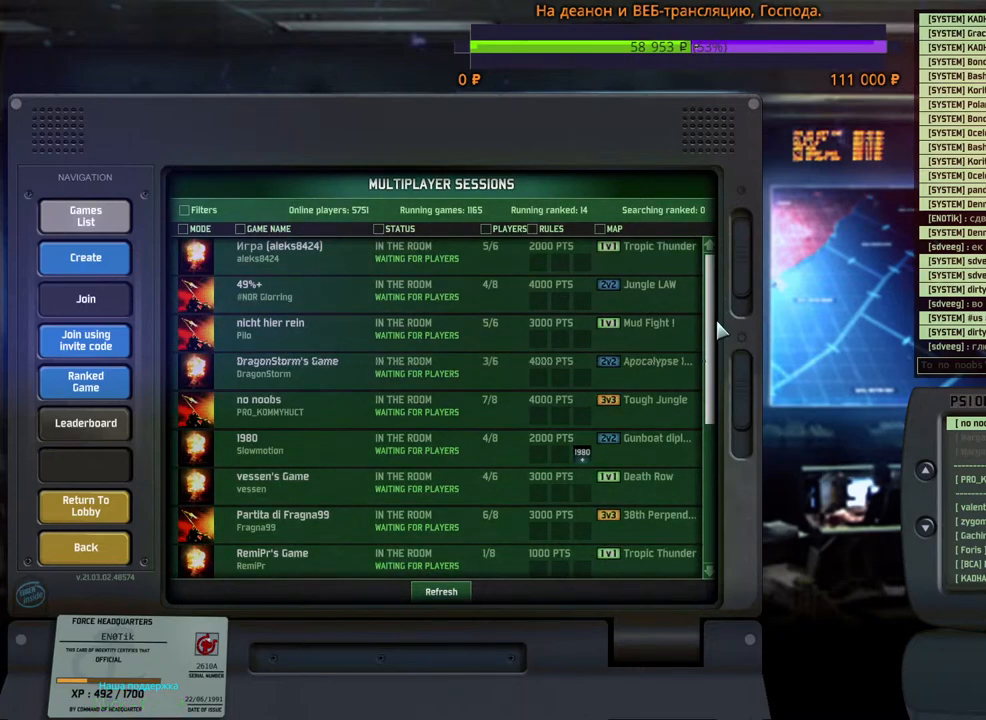
{"keys": [], "mouse": ["left"], "events": []}
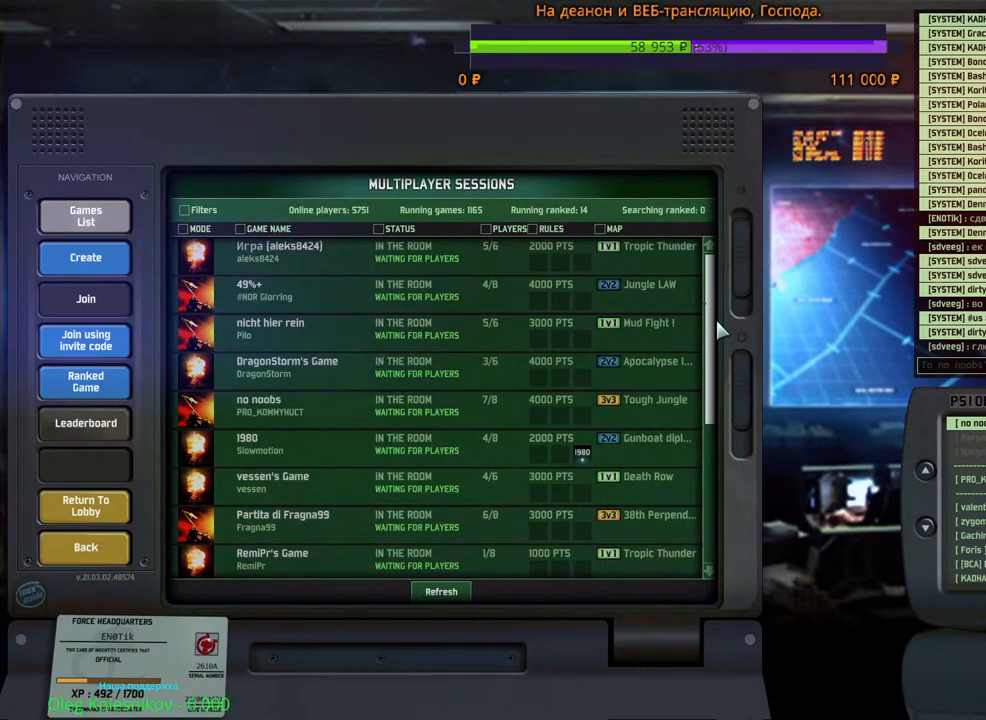
{"keys": [], "mouse": ["left"], "events": []}
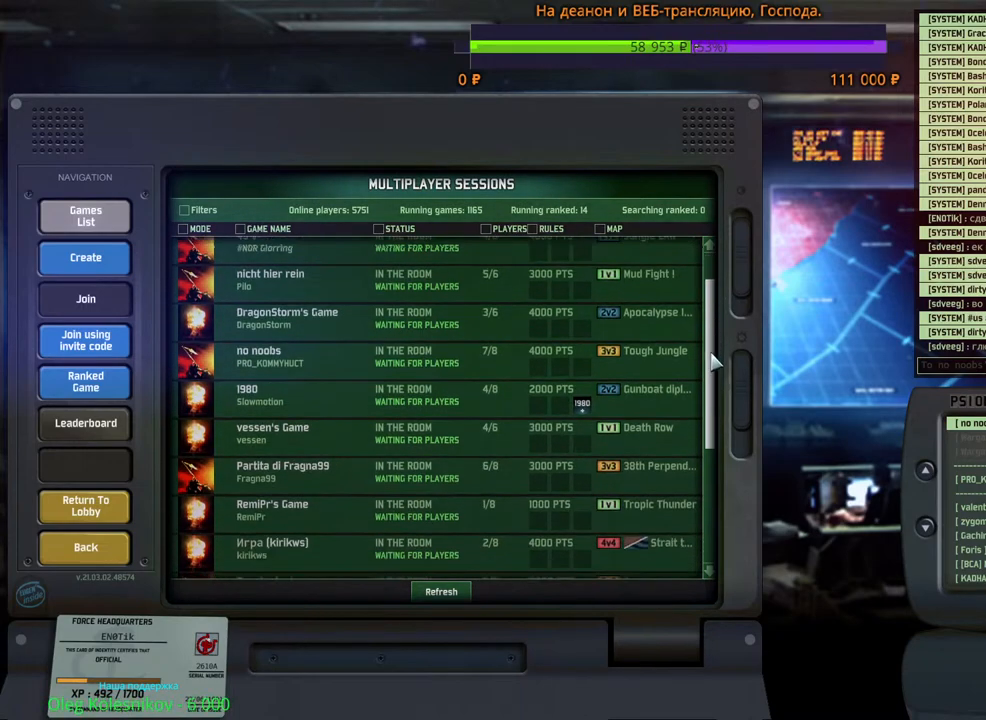
{"keys": [], "mouse": ["left"], "events": []}
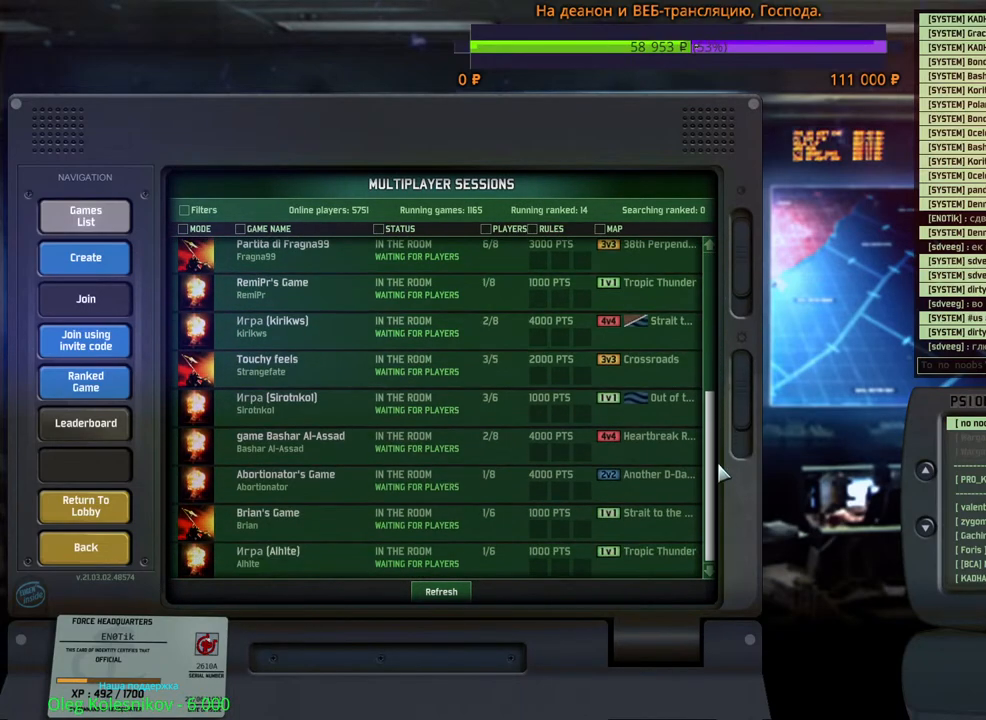
{"keys": [], "mouse": [], "events": [[333, "mouse_left", "up"]]}
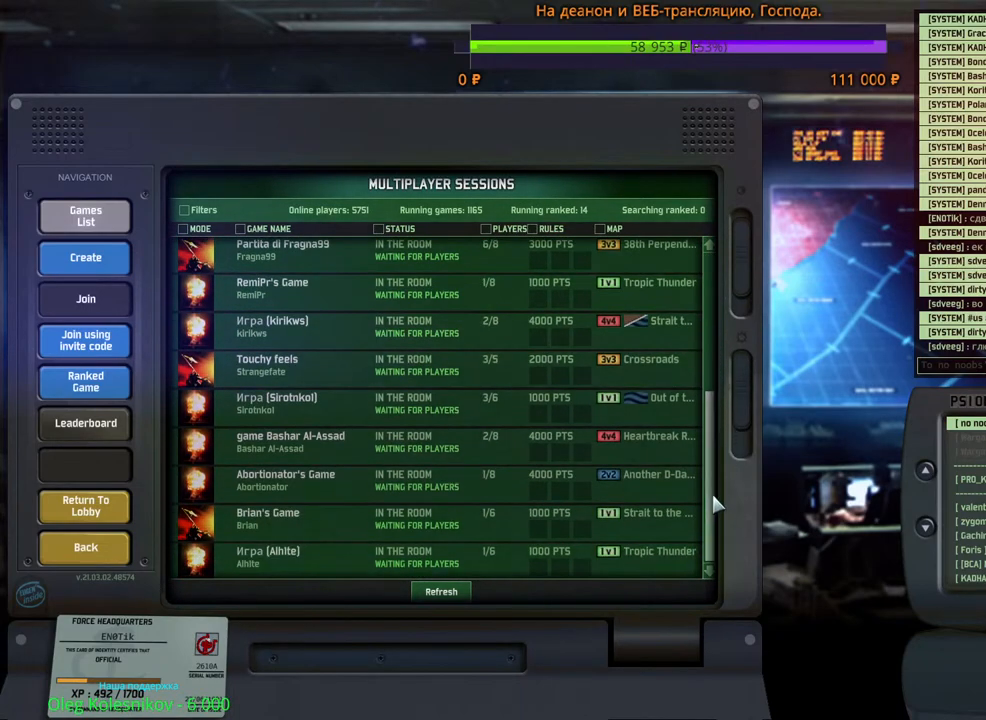
{"keys": [], "mouse": ["left"], "events": [[400, "mouse_left", "down"]]}
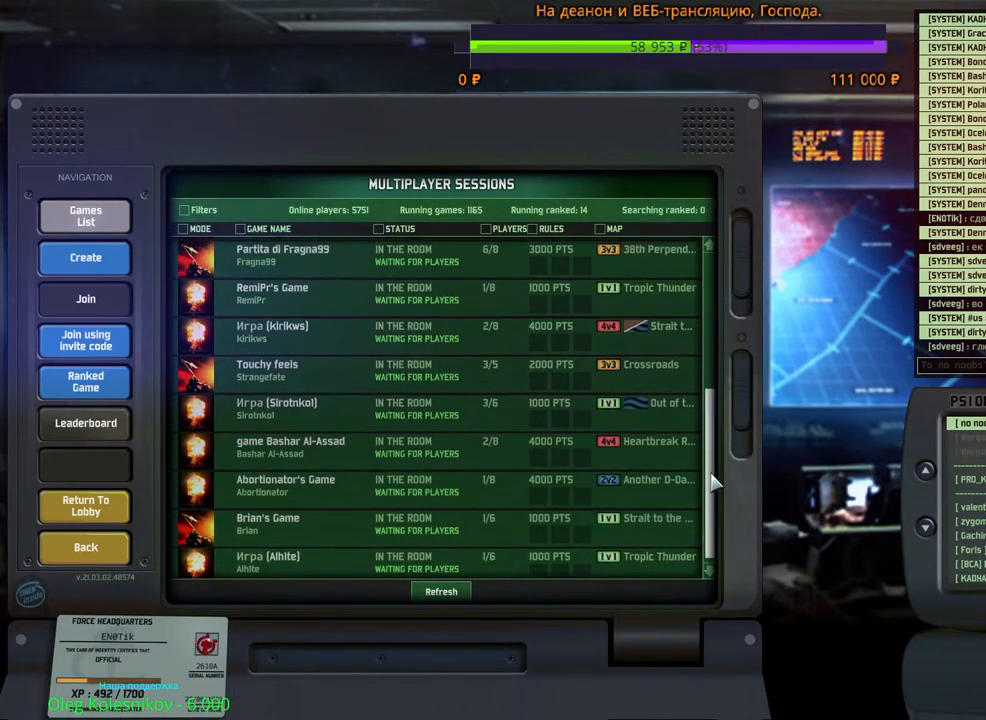
{"keys": [], "mouse": ["left"], "events": []}
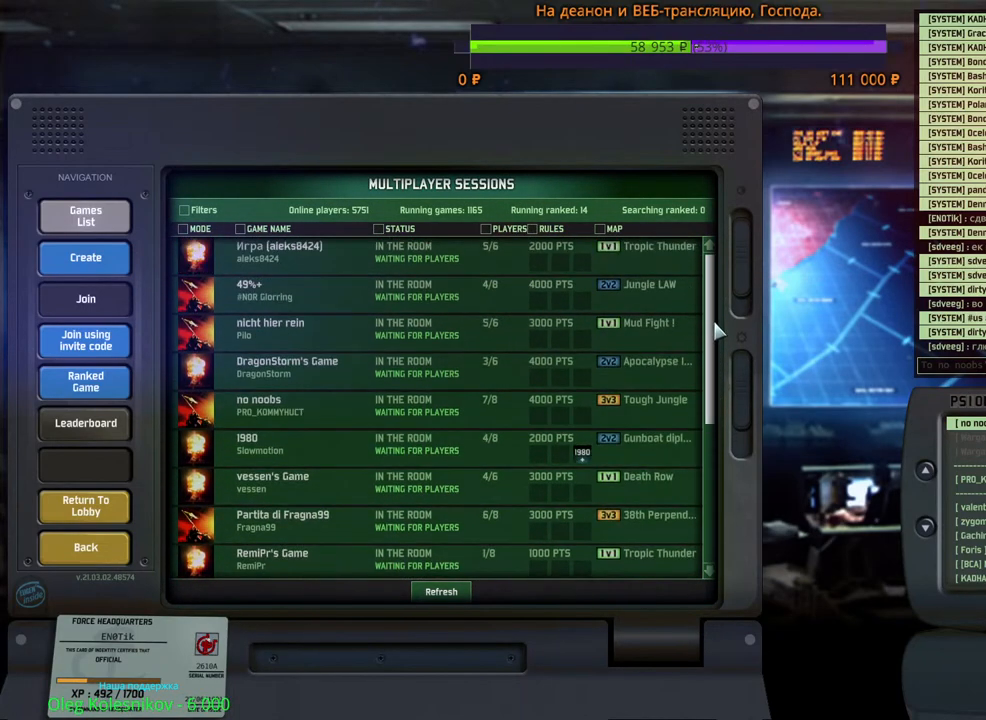
{"keys": [], "mouse": [], "events": [[300, "mouse_left", "up"]]}
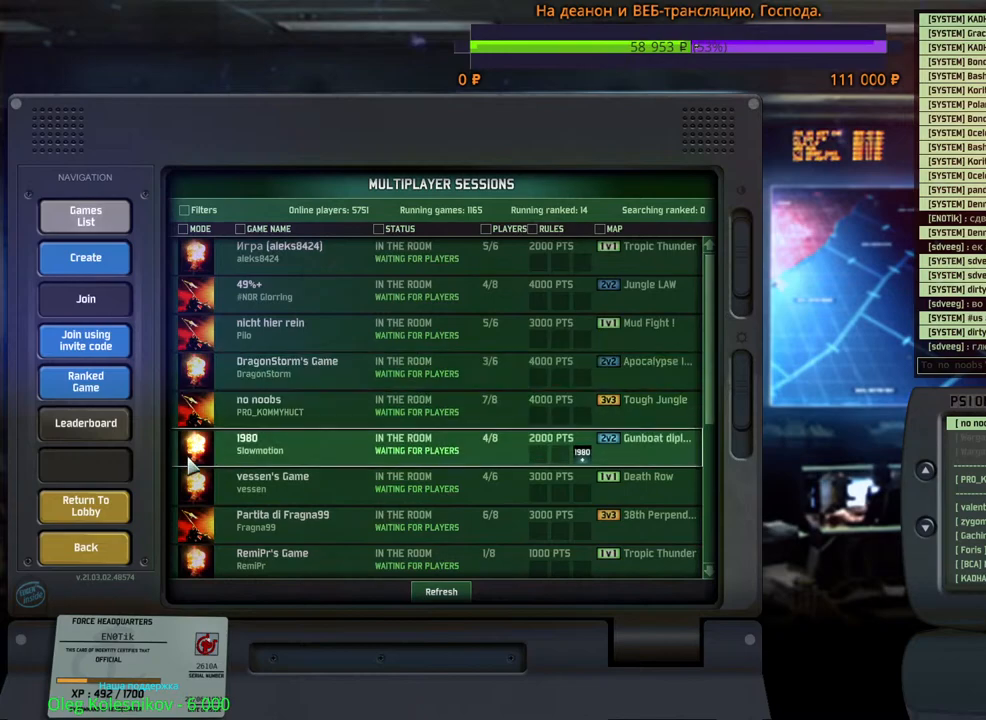
{"keys": [], "mouse": [], "events": [[433, "mouse_left", "down"], [500, "mouse_left", "up"]]}